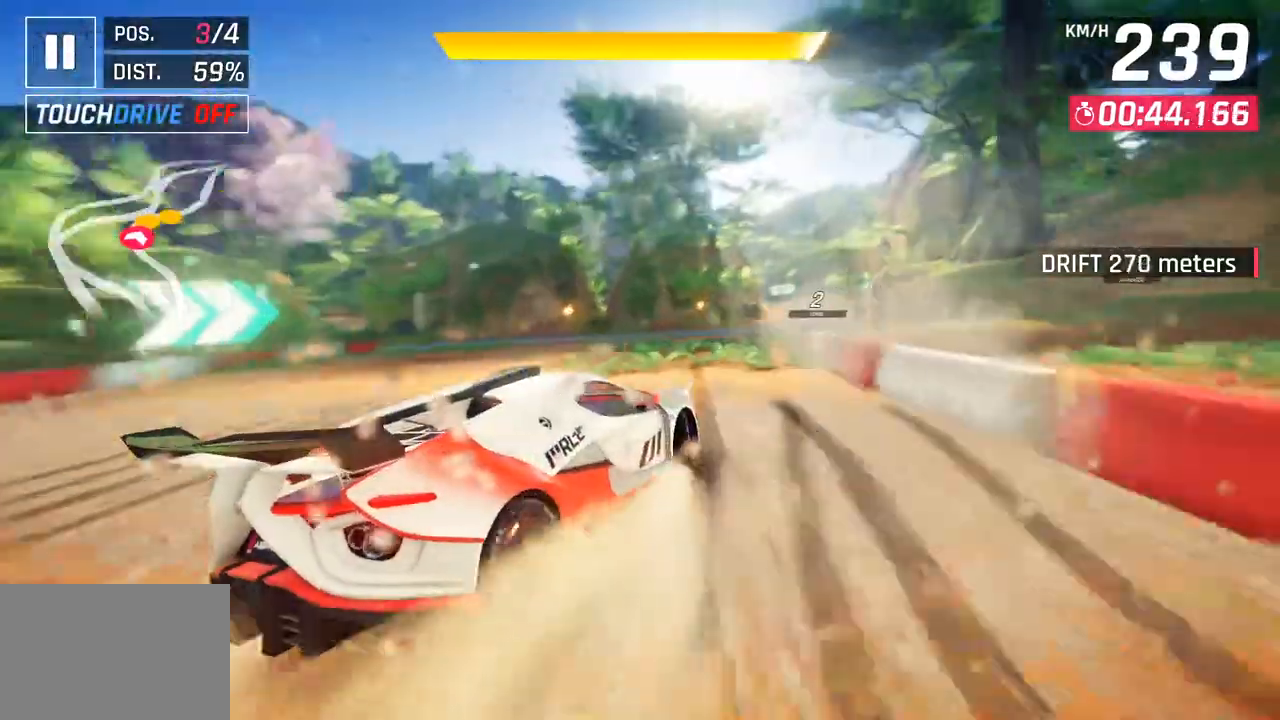
Gameplay with a controller (PlayStation layout); each line is a JSON object with the inputs held at the frame after it. "events" lists button and stick changes between this image and that frame as [ms after this image, input, new state], when the widget could be followed in between.
{"buttons": [], "left_stick": "right", "right_stick": "center", "events": []}
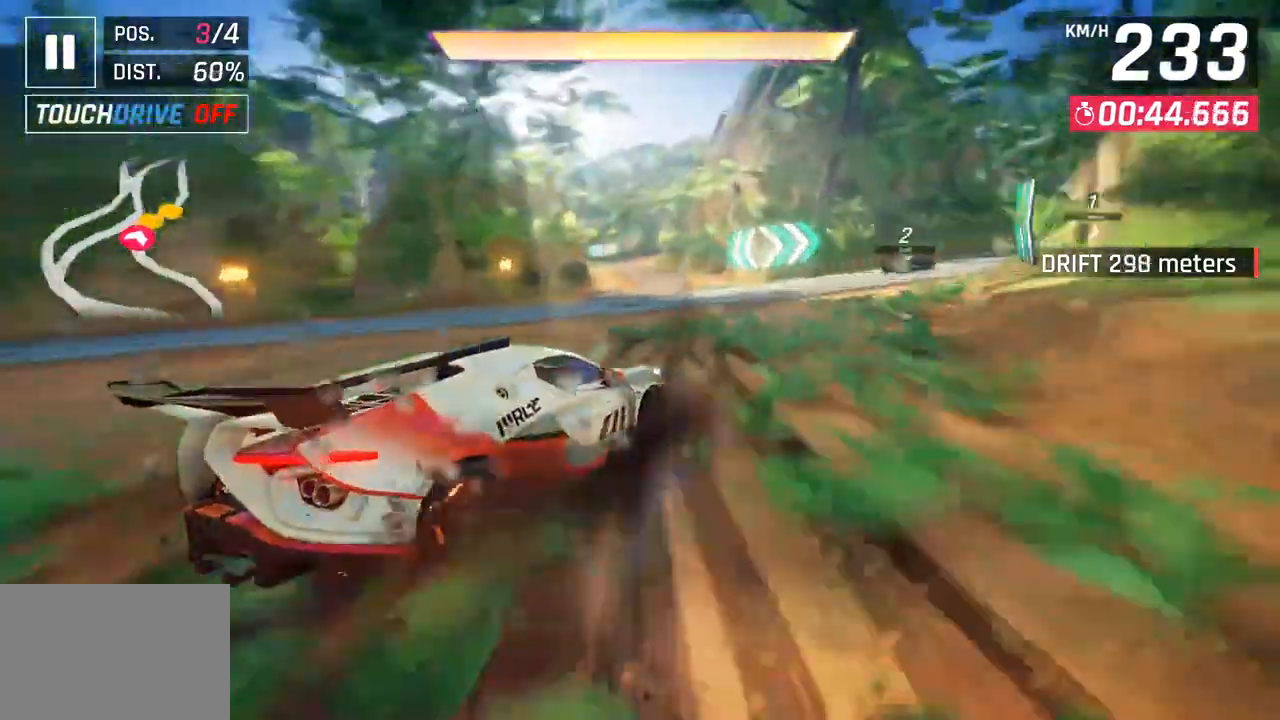
{"buttons": [], "left_stick": "right", "right_stick": "center", "events": []}
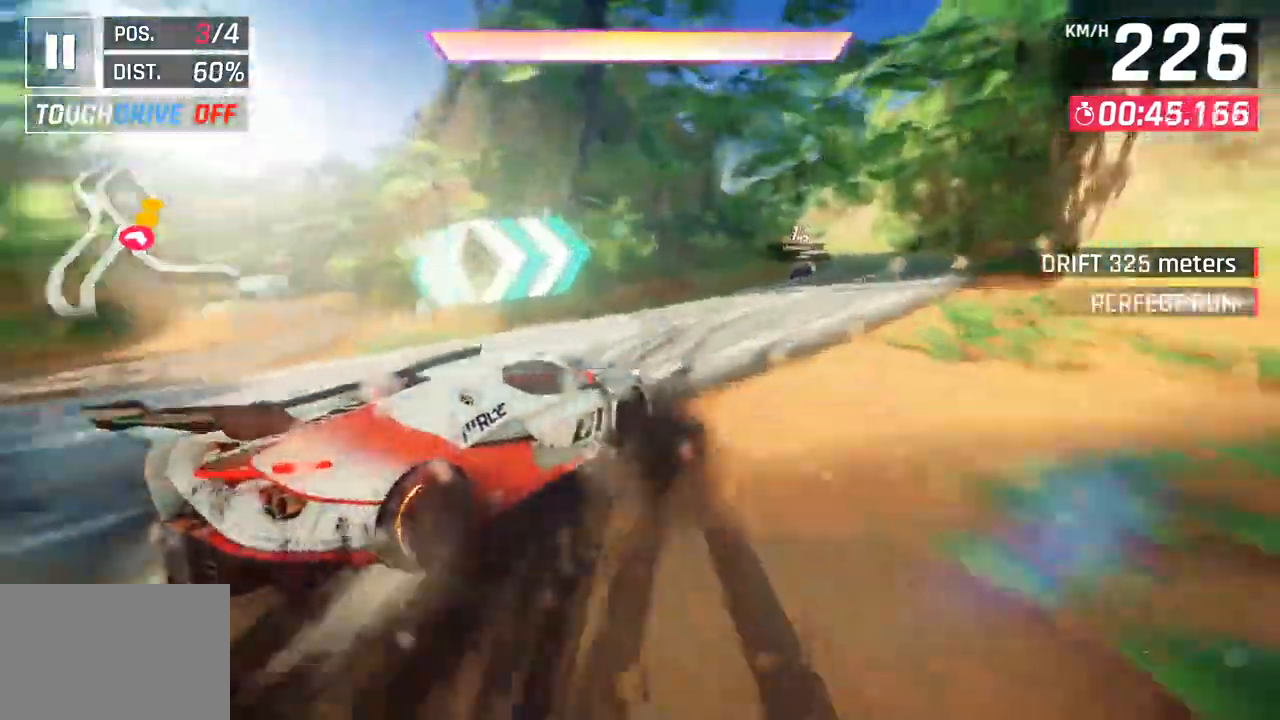
{"buttons": [], "left_stick": "center", "right_stick": "center", "events": [[350, "left_stick", "center"]]}
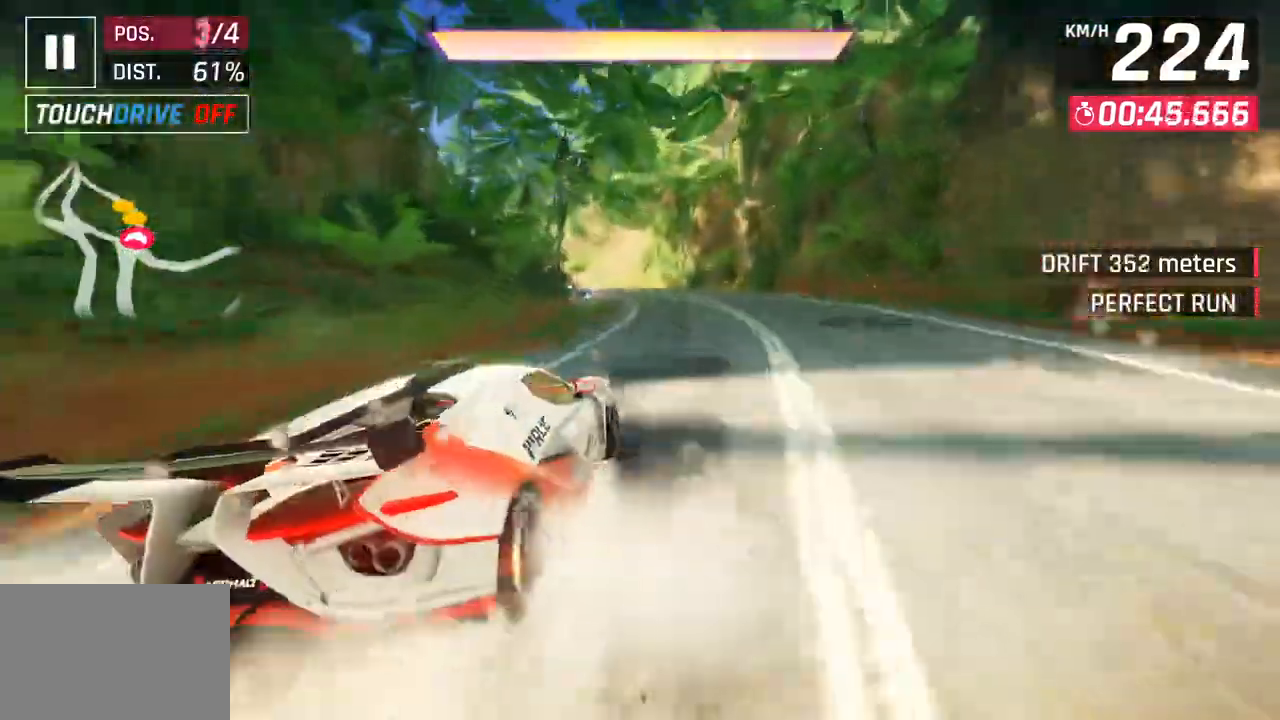
{"buttons": [], "left_stick": "down-left", "right_stick": "center", "events": [[233, "CROSS", "down"], [367, "CROSS", "up"], [467, "left_stick", "down-left"]]}
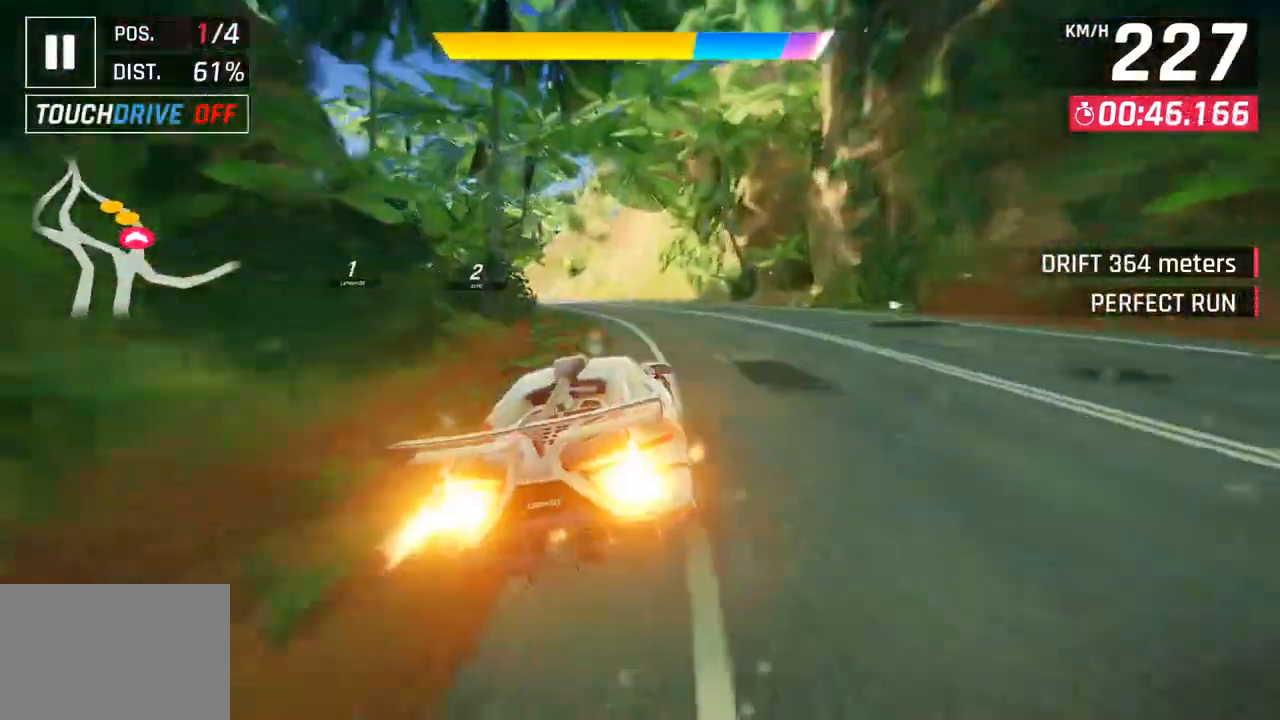
{"buttons": [], "left_stick": "down-left", "right_stick": "center", "events": [[67, "CROSS", "down"], [183, "CROSS", "up"]]}
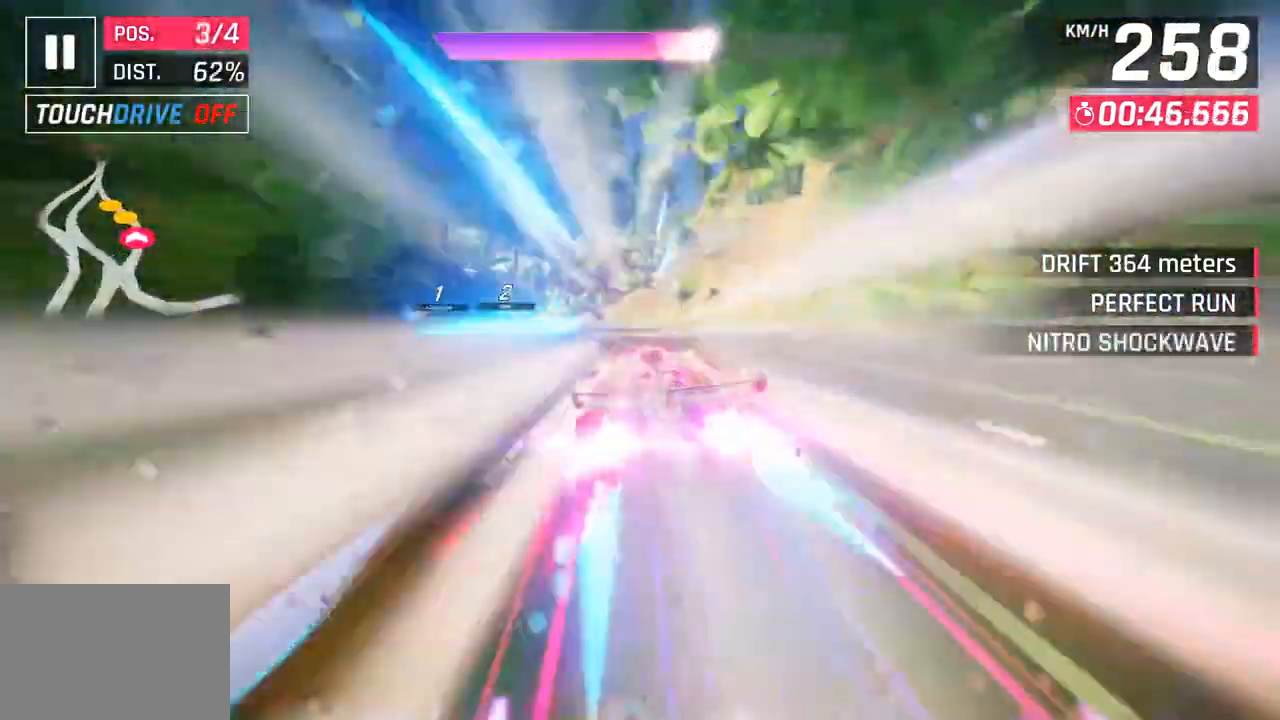
{"buttons": [], "left_stick": "down-left", "right_stick": "center", "events": []}
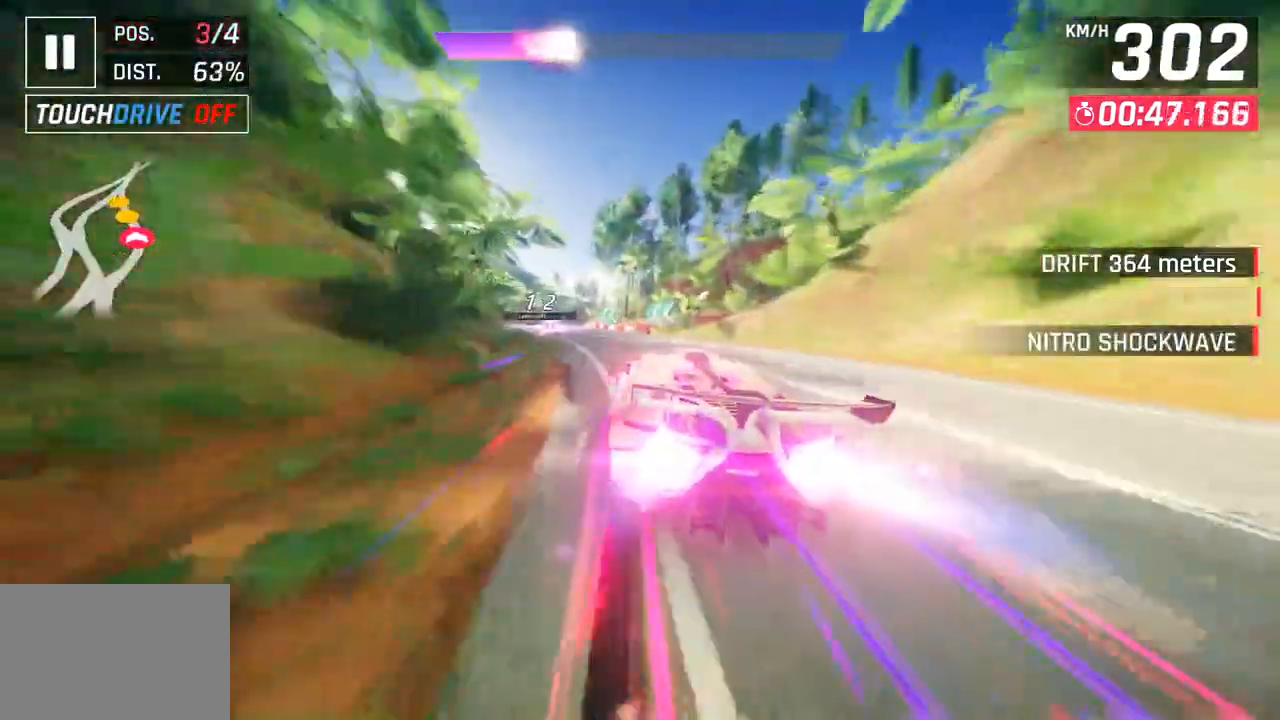
{"buttons": [], "left_stick": "down-left", "right_stick": "center", "events": []}
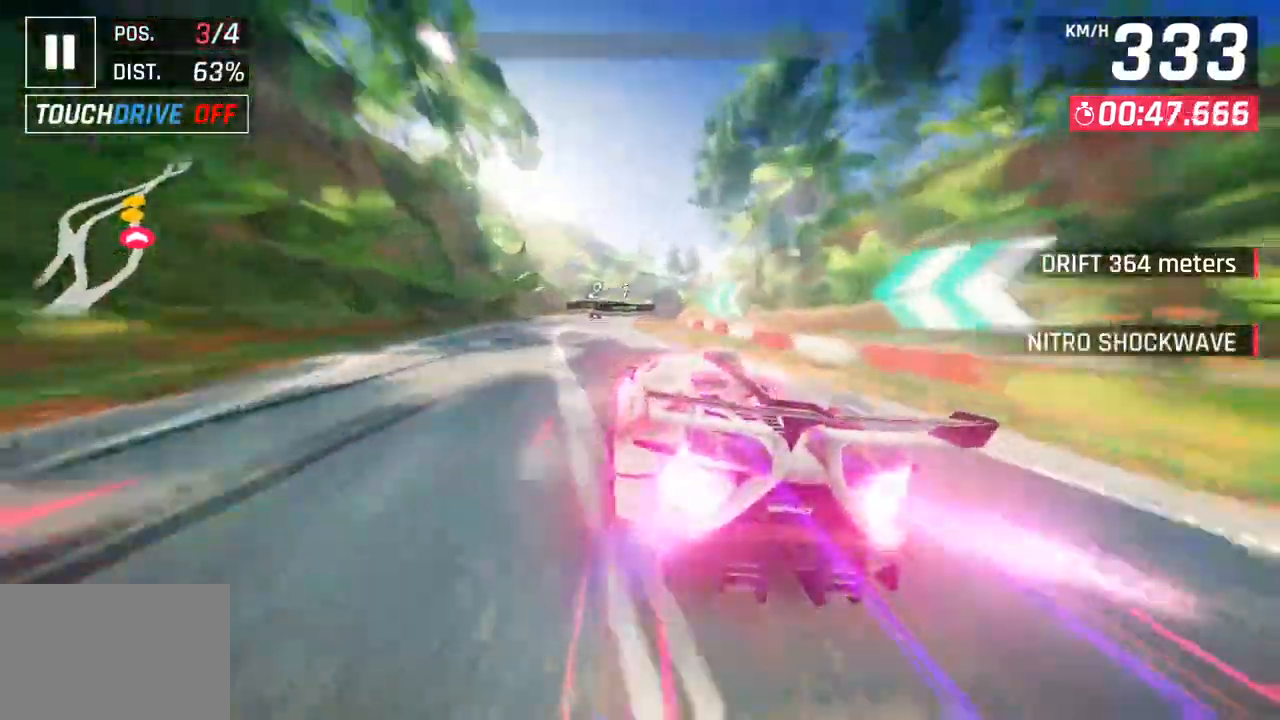
{"buttons": [], "left_stick": "right", "right_stick": "center", "events": [[250, "left_stick", "center"], [417, "left_stick", "right"]]}
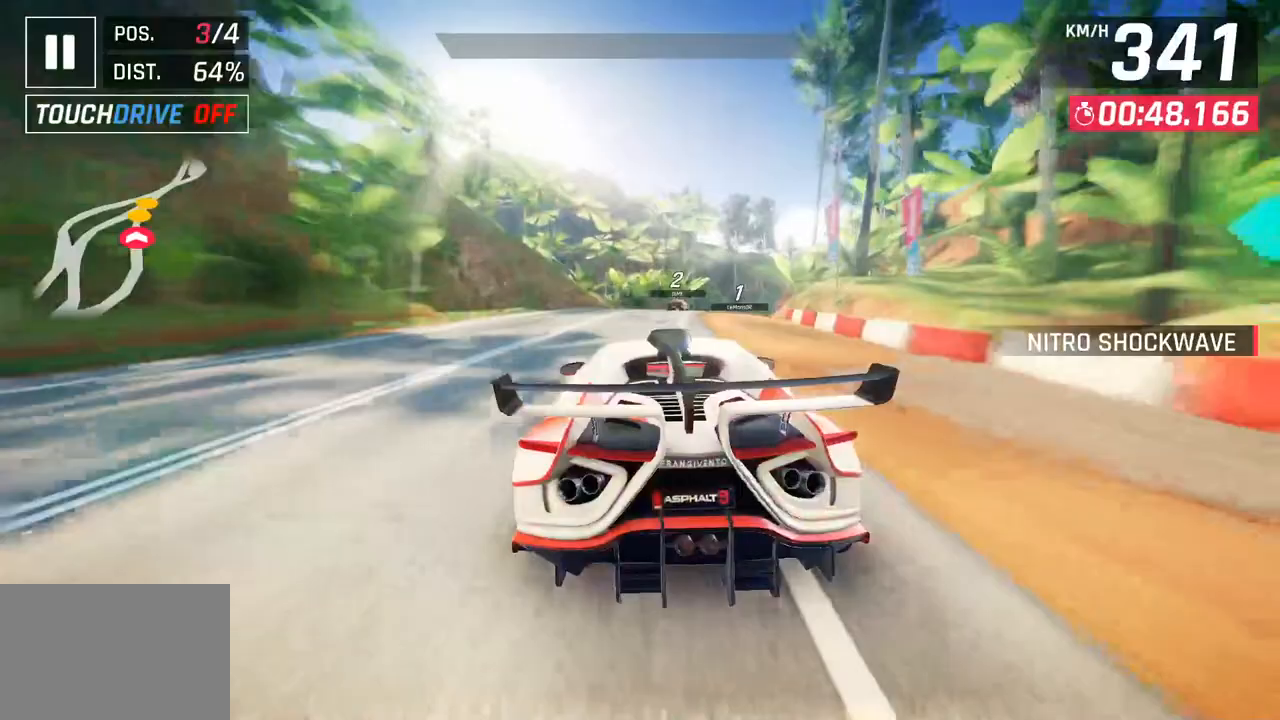
{"buttons": ["SQUARE"], "left_stick": "right", "right_stick": "center", "events": [[400, "left_stick", "center"], [417, "SQUARE", "down"], [500, "left_stick", "right"]]}
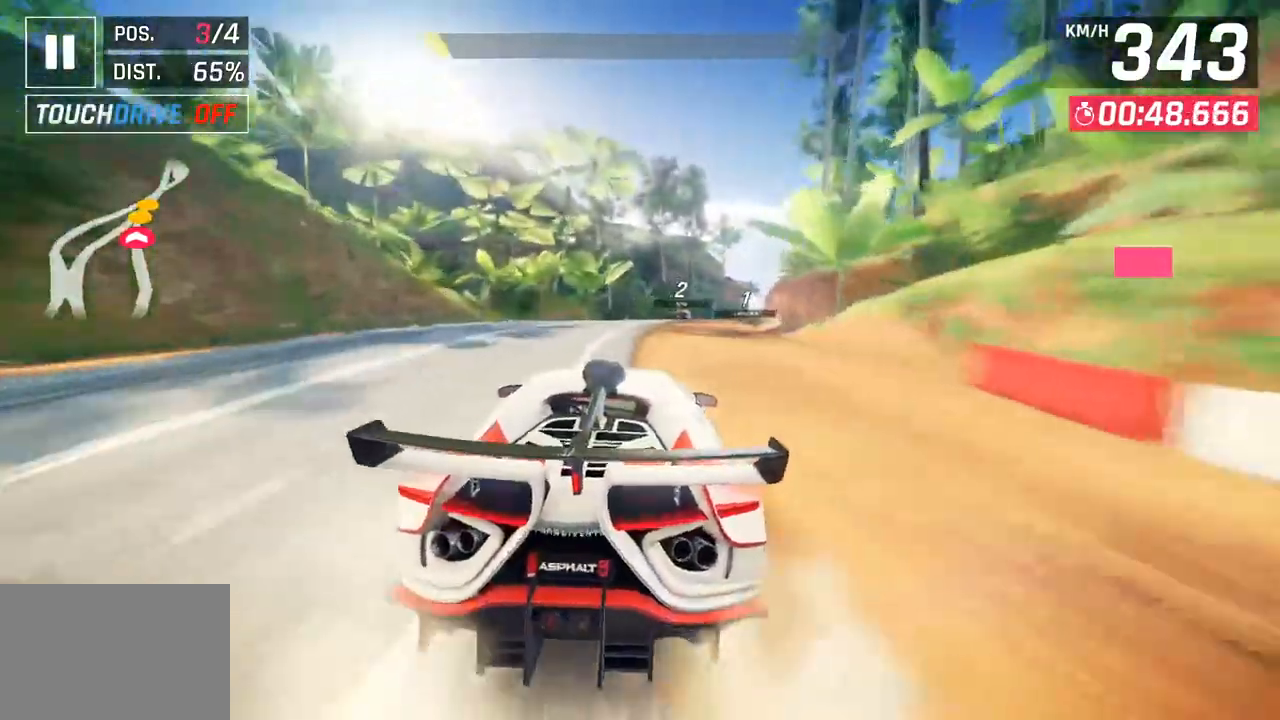
{"buttons": [], "left_stick": "right", "right_stick": "center", "events": [[50, "SQUARE", "up"]]}
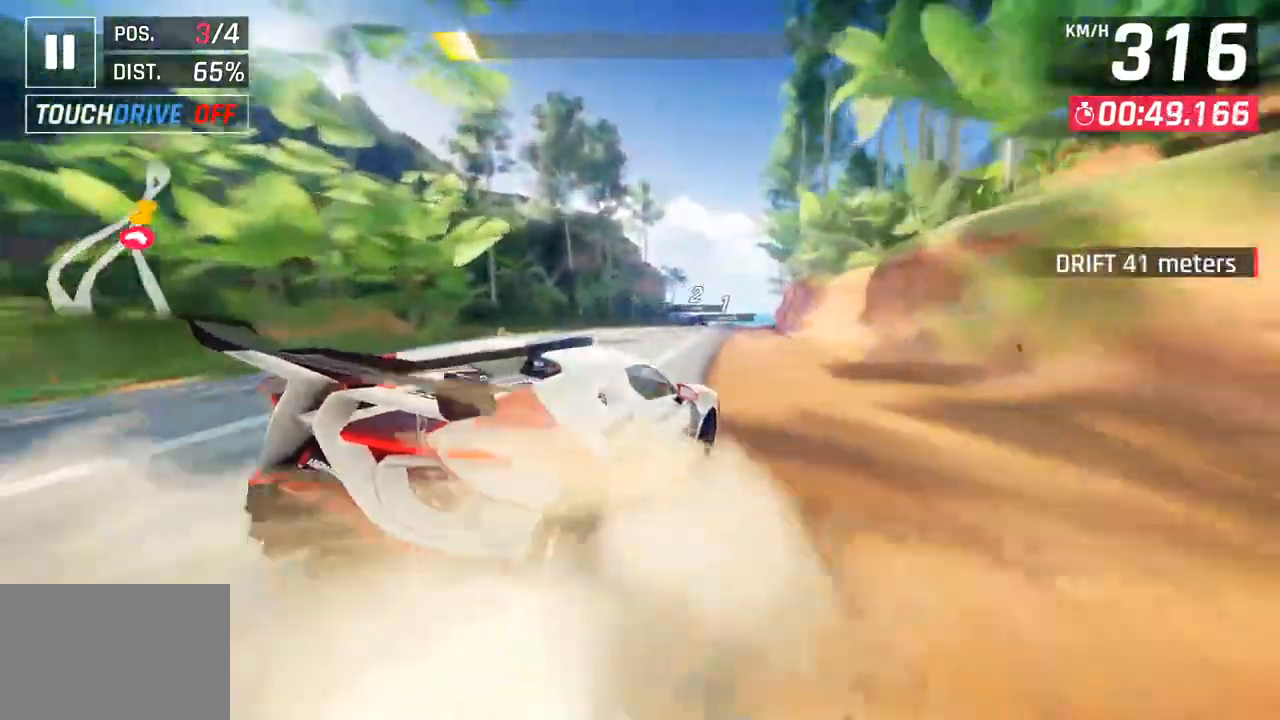
{"buttons": ["CROSS", "R1"], "left_stick": "right", "right_stick": "center", "events": [[250, "left_stick", "center"], [450, "R1", "down"], [467, "CROSS", "down"], [483, "left_stick", "right"]]}
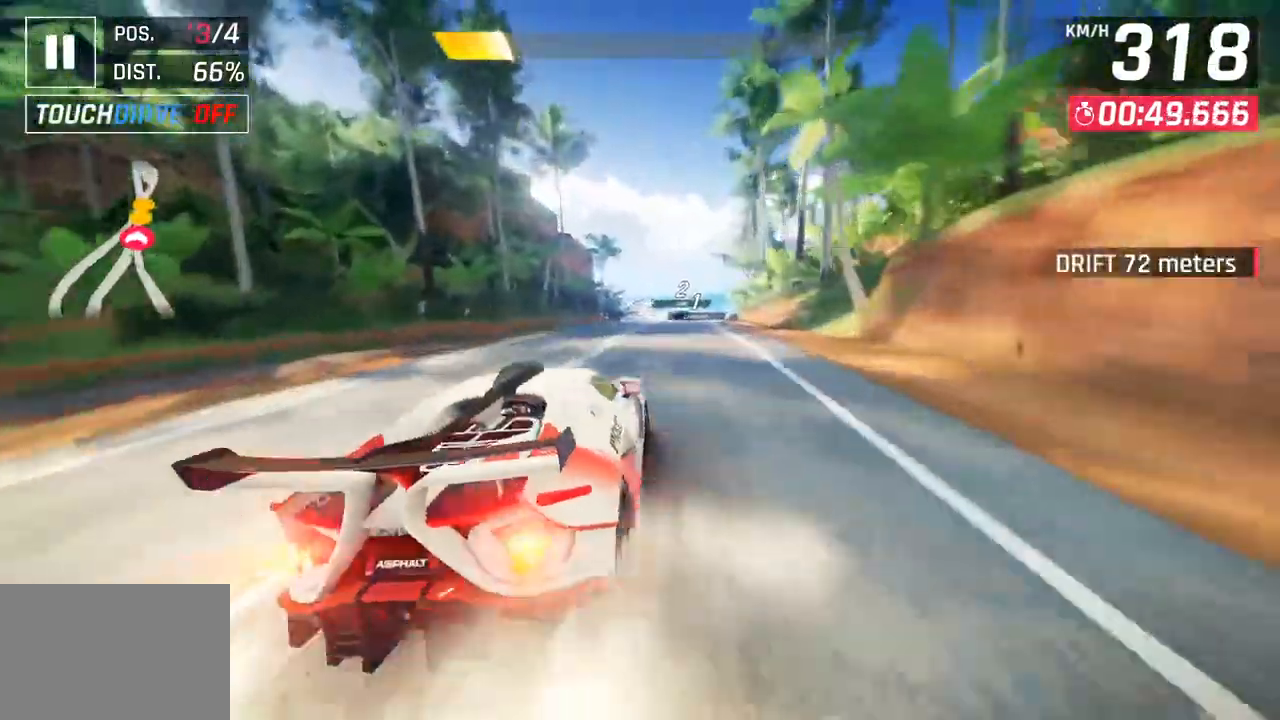
{"buttons": [], "left_stick": "right", "right_stick": "center", "events": [[133, "CROSS", "up"], [150, "R1", "up"]]}
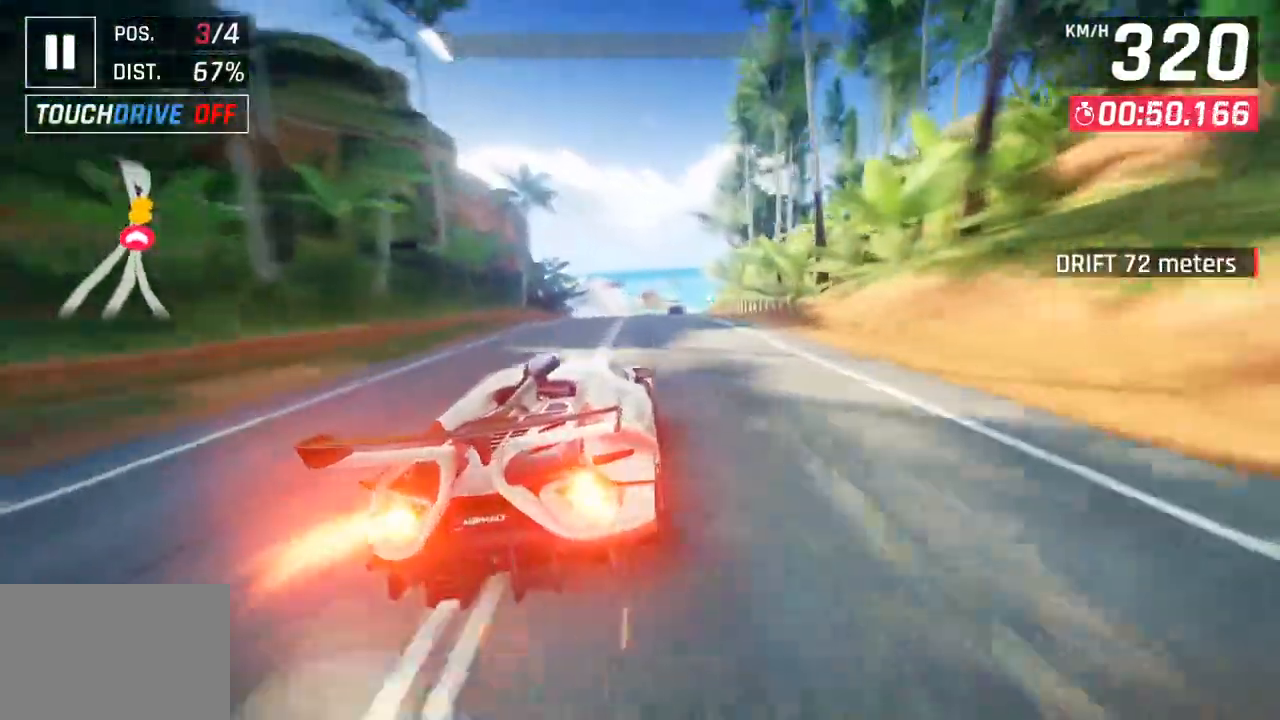
{"buttons": [], "left_stick": "center", "right_stick": "center", "events": [[233, "left_stick", "center"]]}
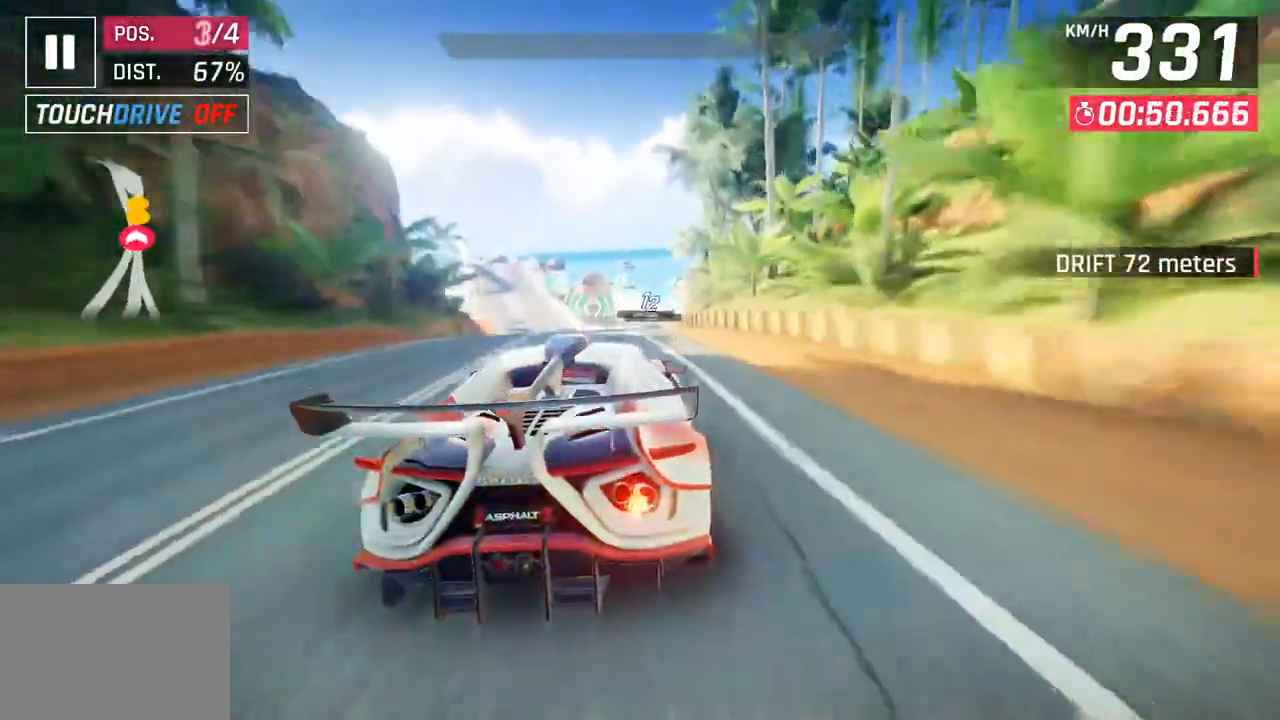
{"buttons": [], "left_stick": "center", "right_stick": "center", "events": [[150, "SQUARE", "down"], [300, "SQUARE", "up"]]}
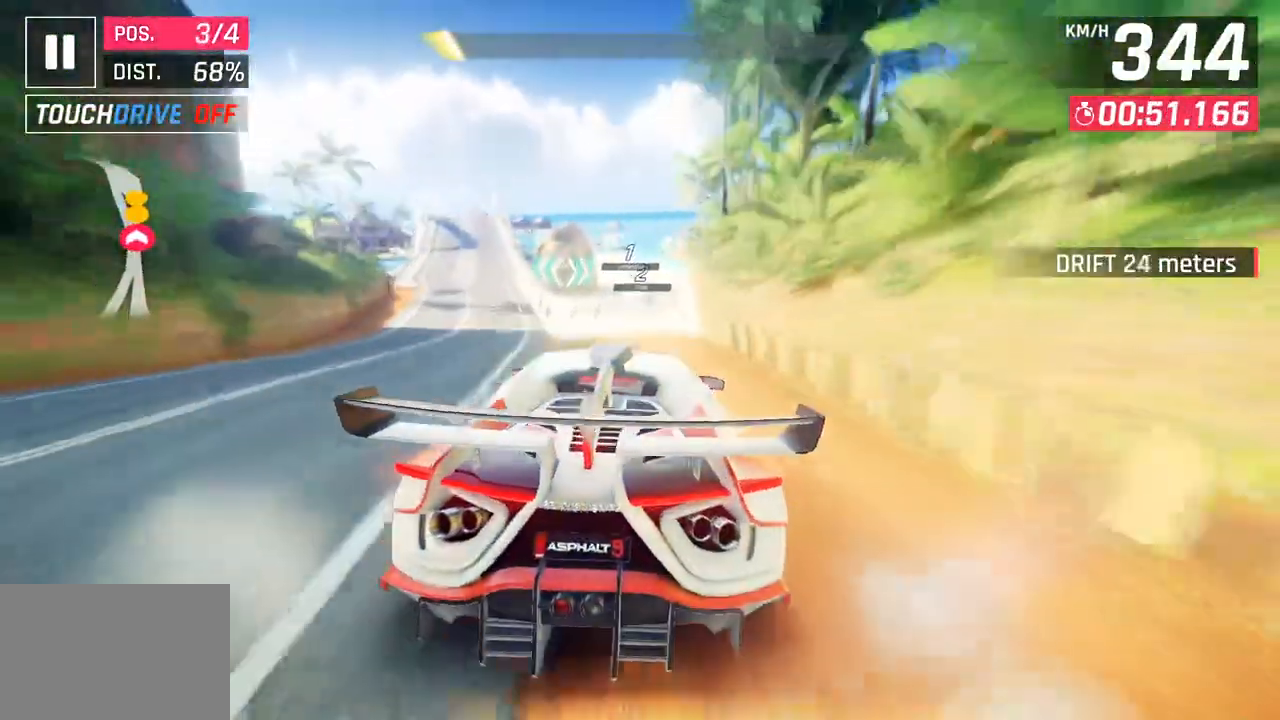
{"buttons": [], "left_stick": "center", "right_stick": "center", "events": [[250, "SQUARE", "down"], [383, "SQUARE", "up"]]}
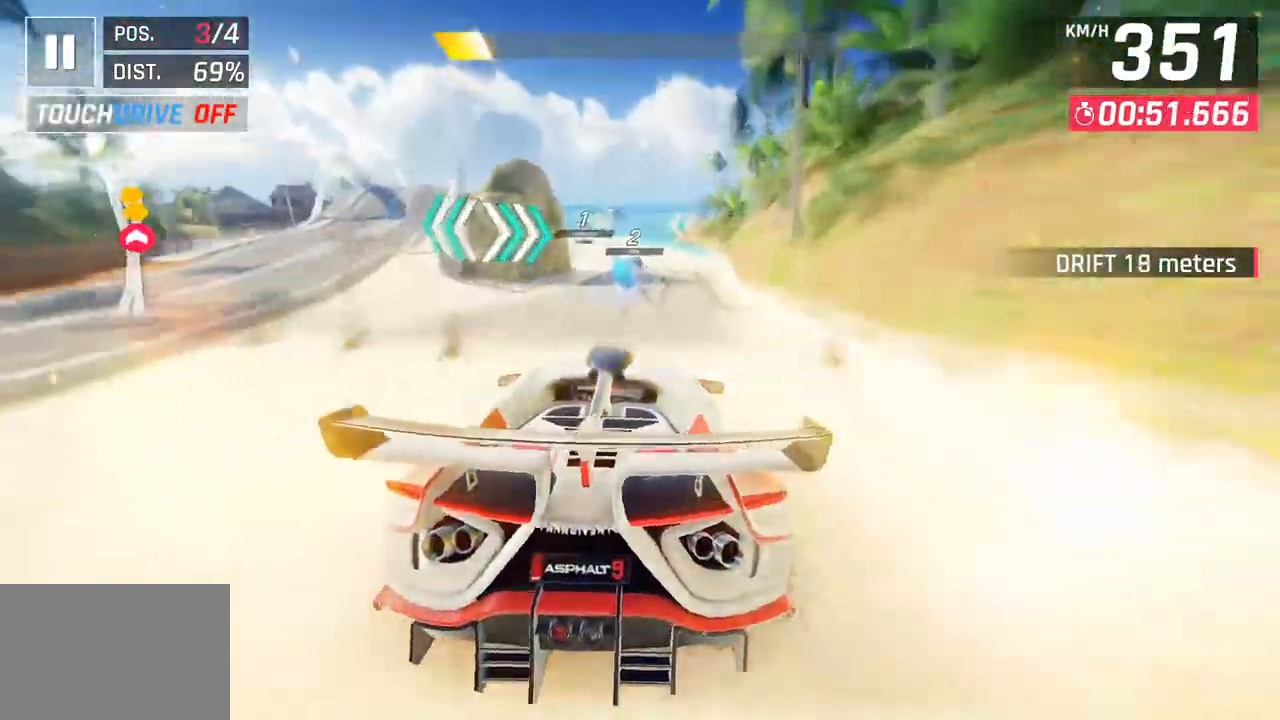
{"buttons": [], "left_stick": "down-left", "right_stick": "center", "events": [[33, "CROSS", "down"], [83, "left_stick", "left"], [150, "CROSS", "up"], [233, "left_stick", "down-left"]]}
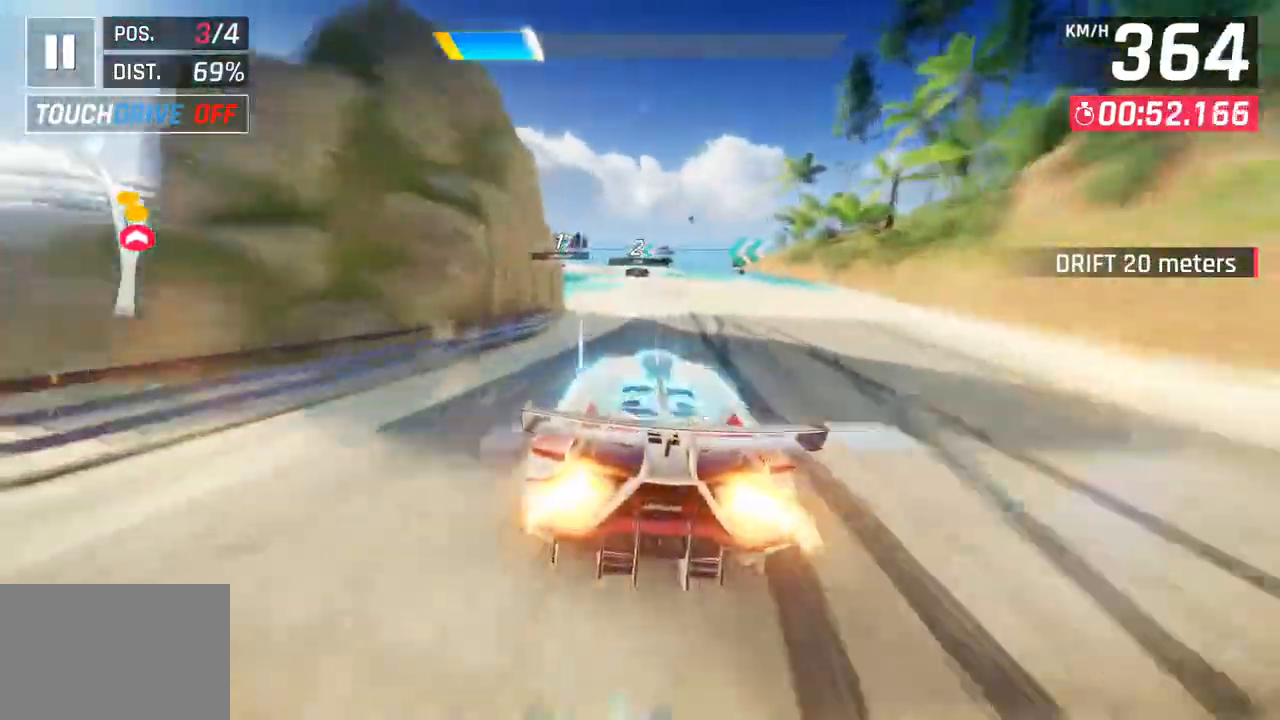
{"buttons": ["SQUARE"], "left_stick": "left", "right_stick": "center", "events": [[50, "left_stick", "left"], [433, "SQUARE", "down"]]}
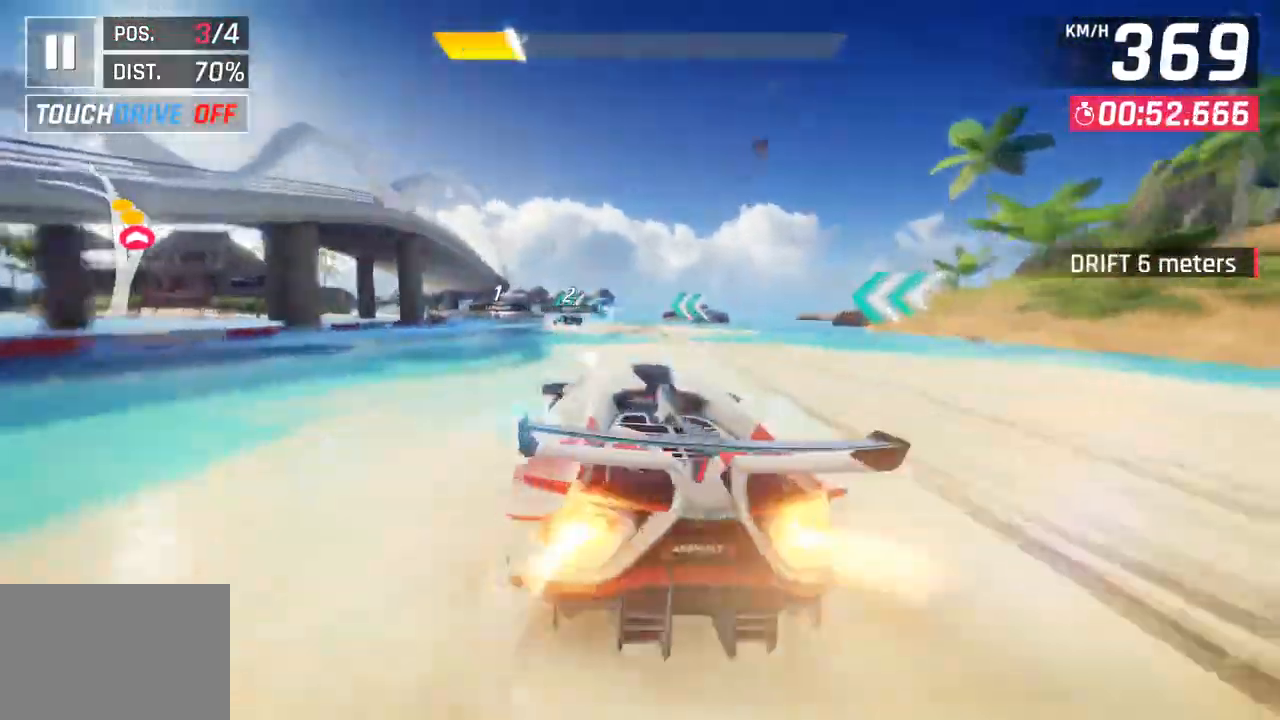
{"buttons": [], "left_stick": "left", "right_stick": "center", "events": [[50, "SQUARE", "up"]]}
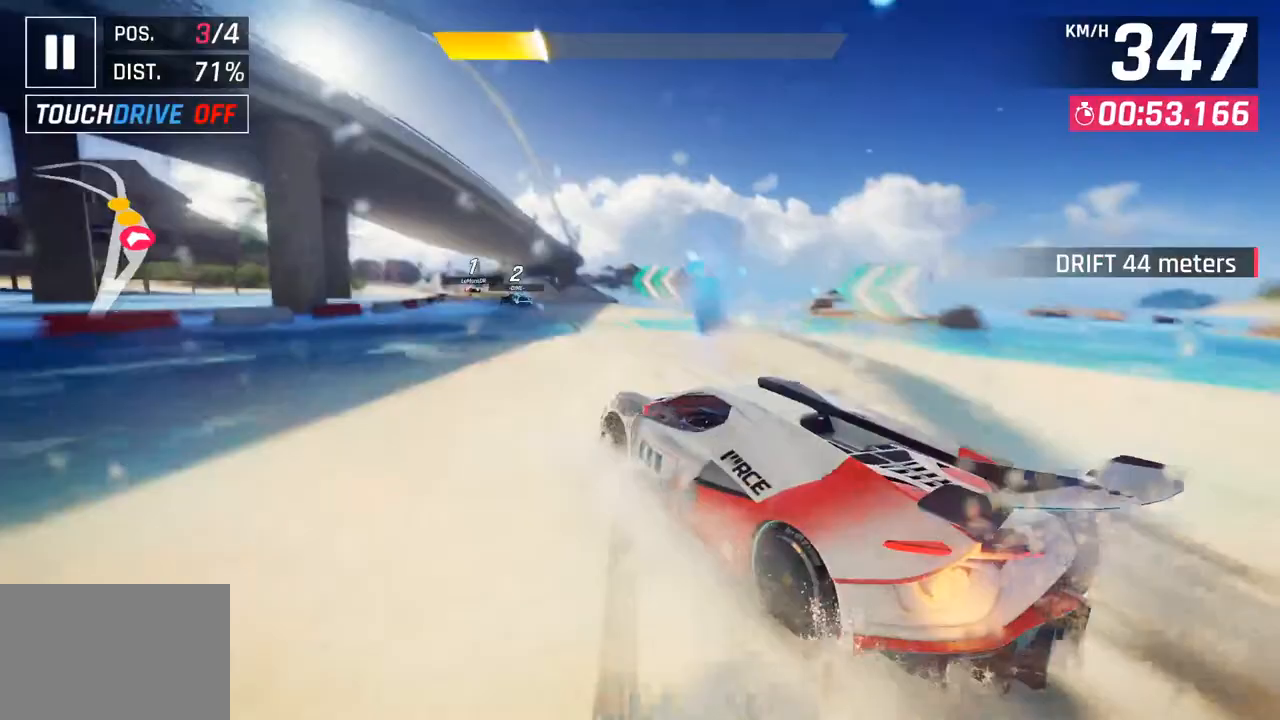
{"buttons": [], "left_stick": "left", "right_stick": "center", "events": []}
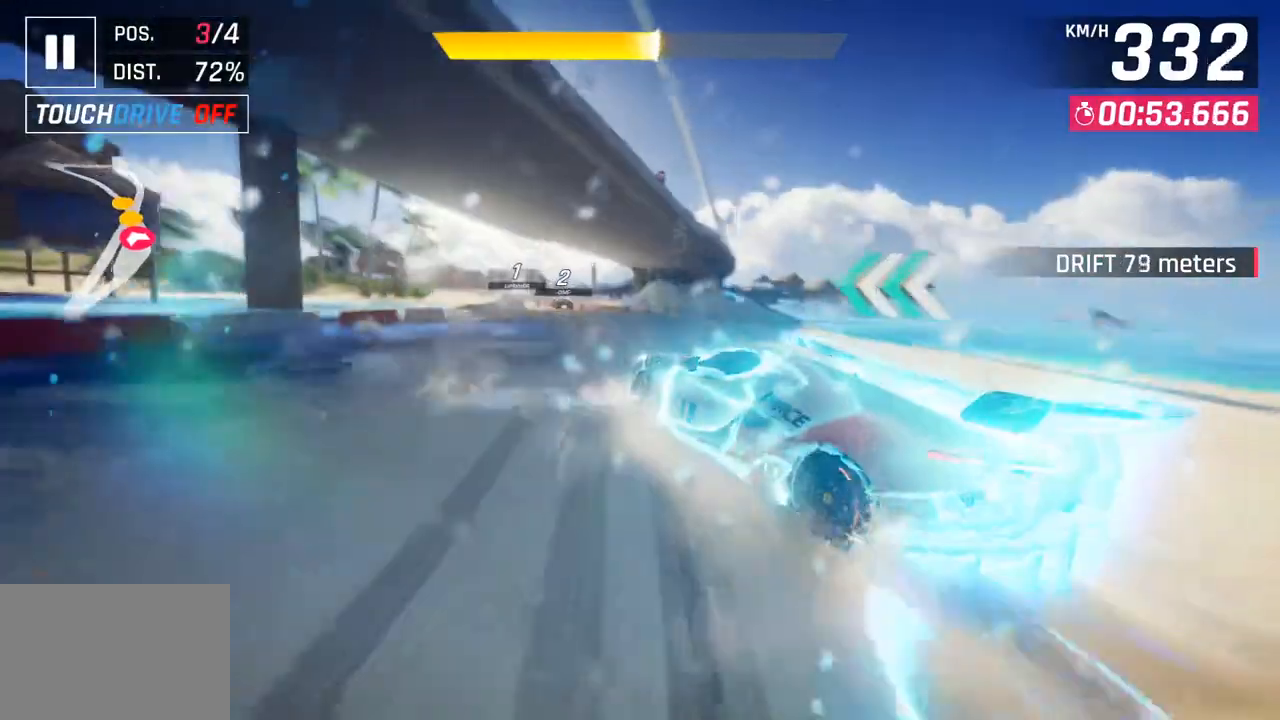
{"buttons": ["CROSS", "R1"], "left_stick": "down-left", "right_stick": "center", "events": [[117, "left_stick", "center"], [333, "CROSS", "down"], [333, "R1", "down"], [400, "left_stick", "down-left"]]}
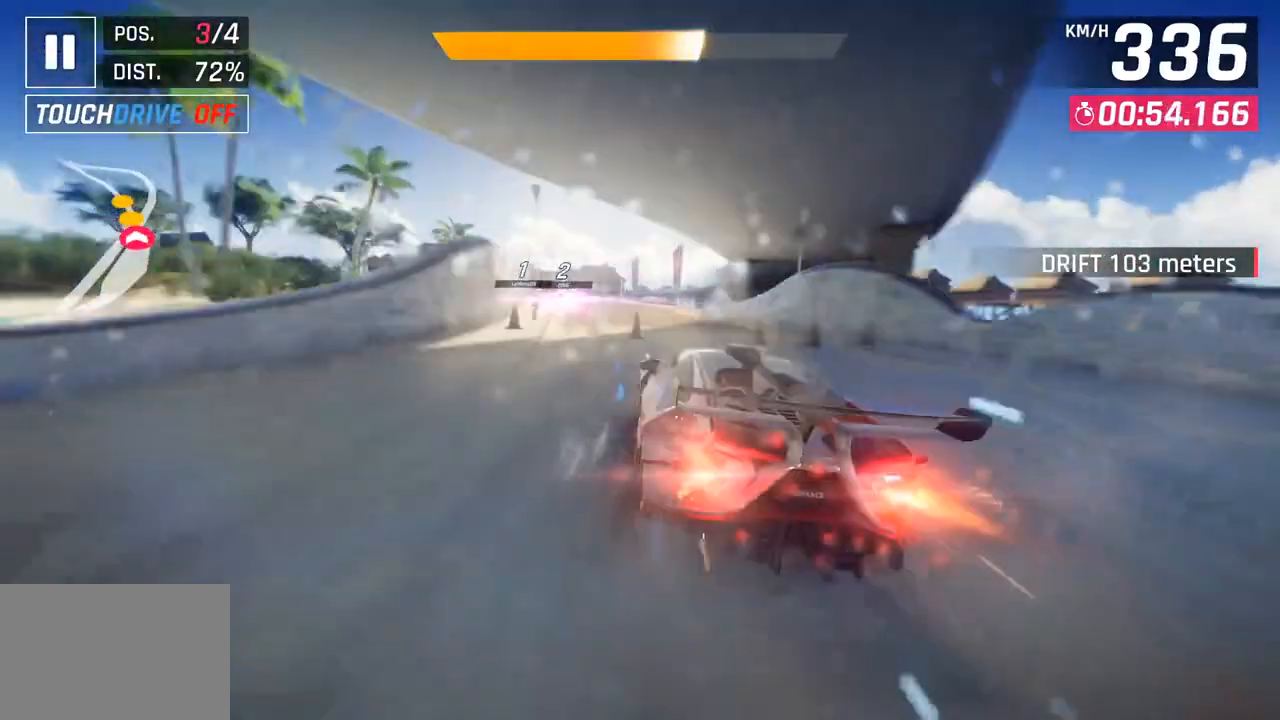
{"buttons": [], "left_stick": "down-left", "right_stick": "center", "events": [[17, "CROSS", "up"], [17, "R1", "up"]]}
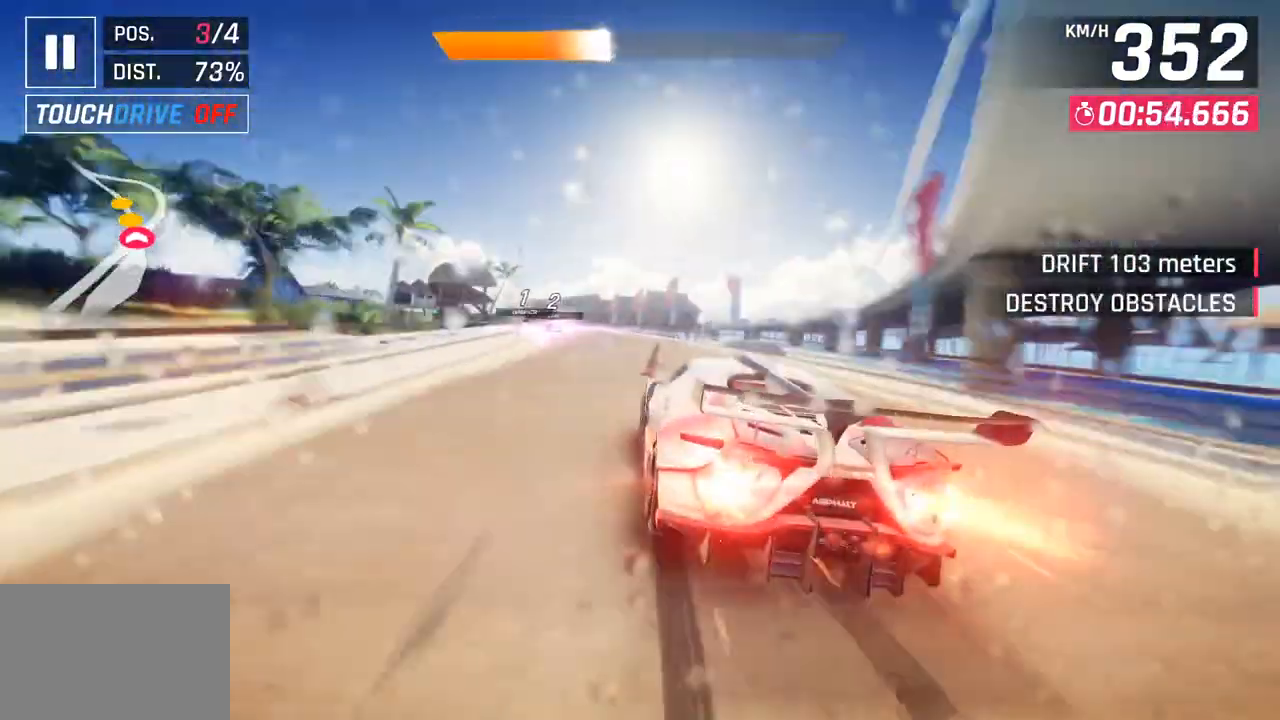
{"buttons": [], "left_stick": "down-left", "right_stick": "center", "events": []}
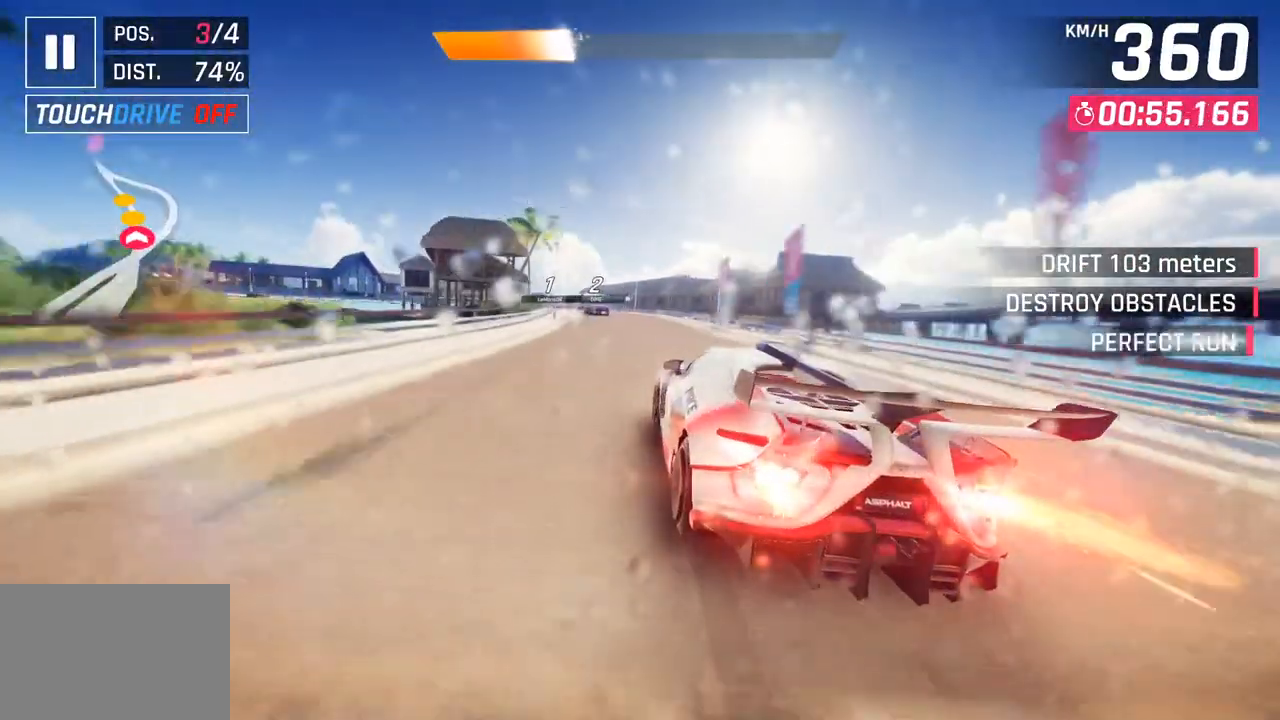
{"buttons": ["SQUARE"], "left_stick": "center", "right_stick": "center", "events": [[467, "SQUARE", "down"], [467, "left_stick", "center"]]}
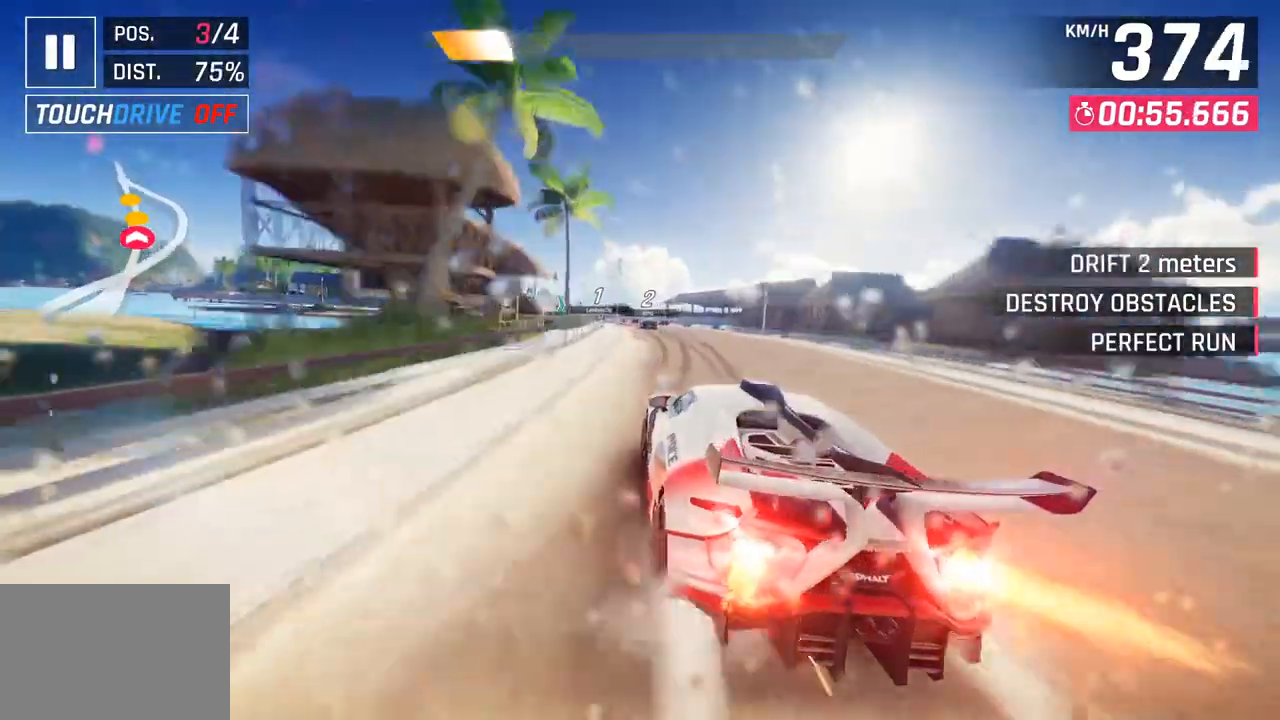
{"buttons": [], "left_stick": "center", "right_stick": "center", "events": [[83, "SQUARE", "up"]]}
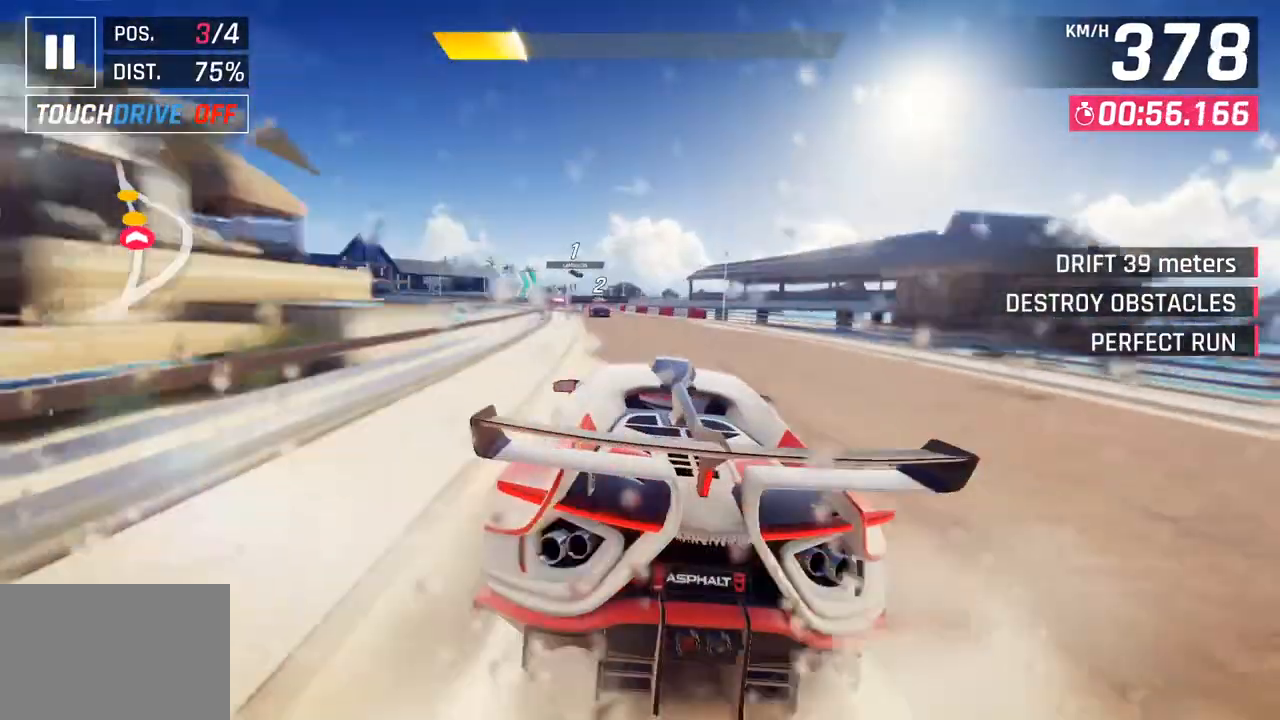
{"buttons": [], "left_stick": "center", "right_stick": "center", "events": [[17, "left_stick", "down-left"], [500, "left_stick", "center"]]}
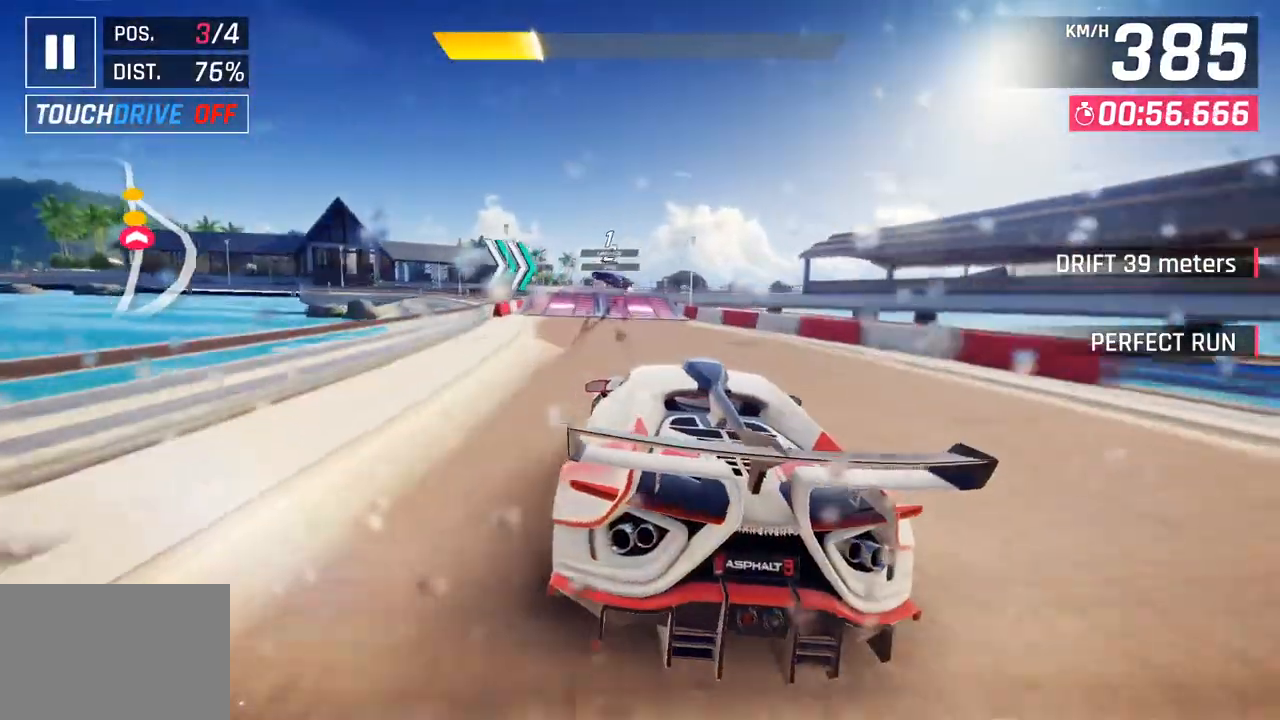
{"buttons": ["CROSS", "R1"], "left_stick": "center", "right_stick": "center", "events": [[300, "SQUARE", "down"], [367, "SQUARE", "up"], [433, "SQUARE", "down"], [467, "CROSS", "down"], [467, "R1", "down"], [483, "SQUARE", "up"]]}
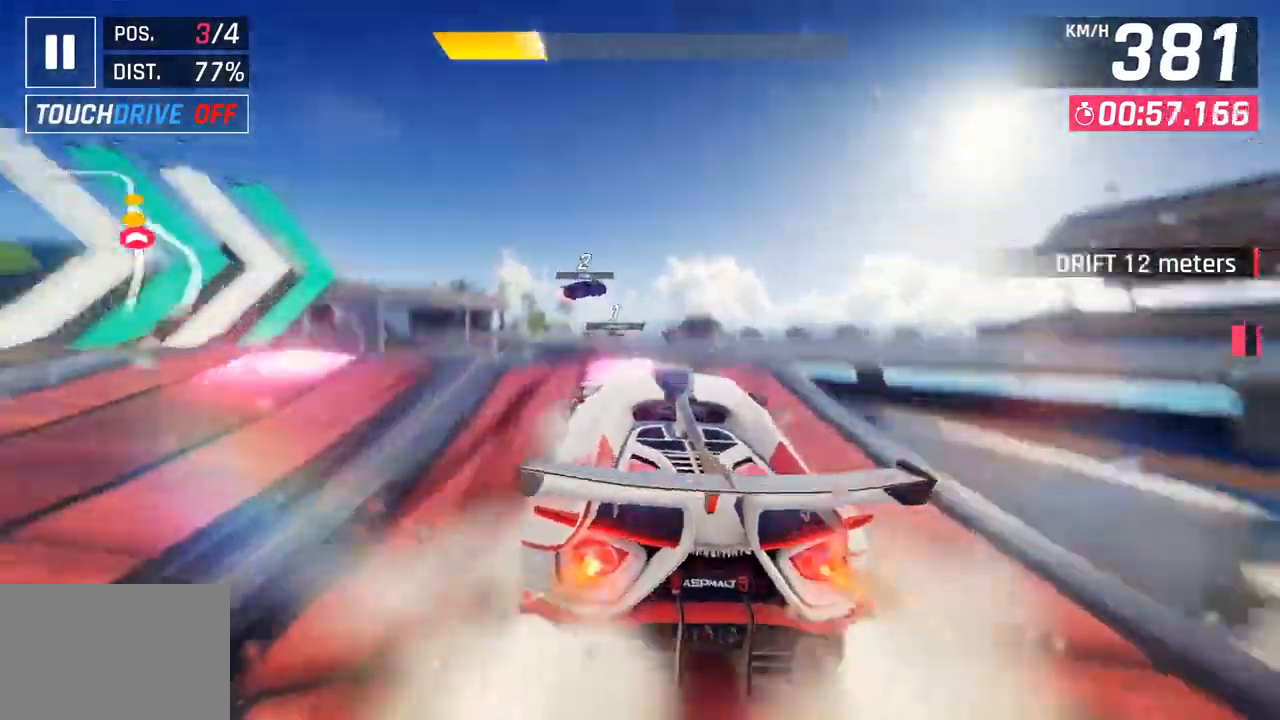
{"buttons": ["CROSS", "R1"], "left_stick": "center", "right_stick": "center", "events": [[67, "left_stick", "down-left"], [117, "CROSS", "up"], [133, "R1", "up"], [217, "CROSS", "down"], [250, "R1", "down"], [383, "CROSS", "up"], [400, "R1", "up"], [433, "left_stick", "center"], [483, "CROSS", "down"], [483, "R1", "down"]]}
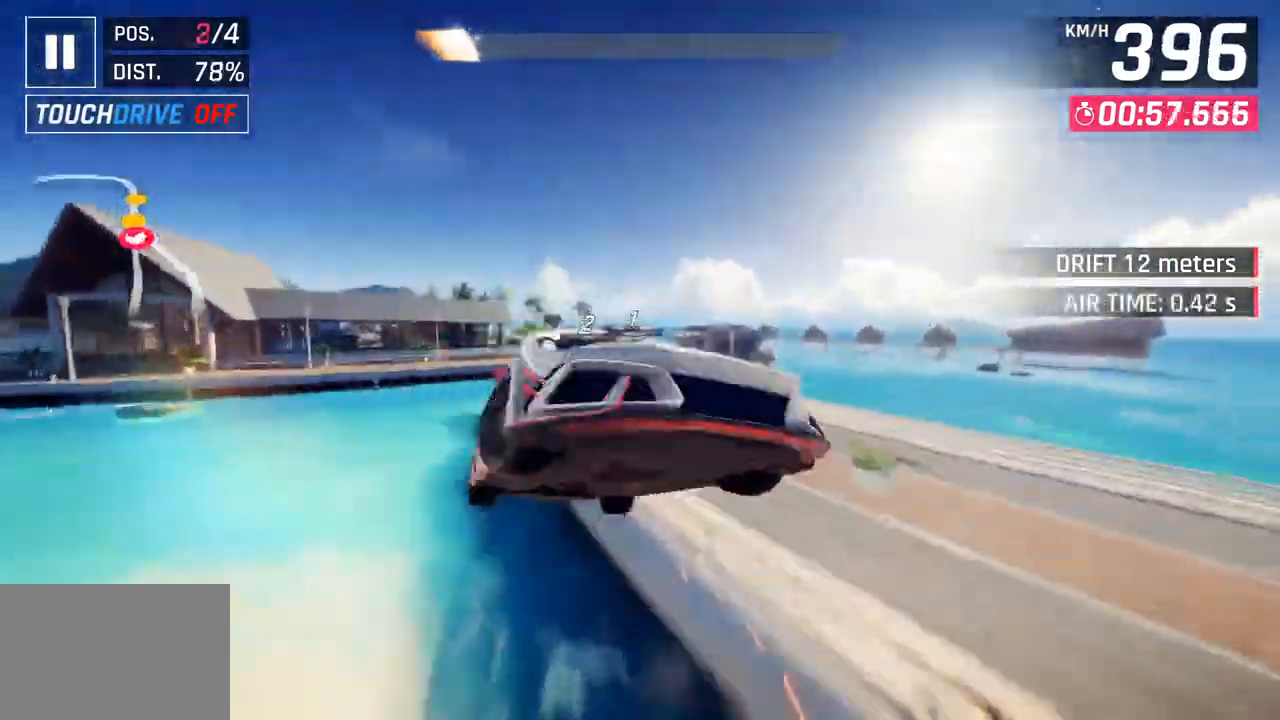
{"buttons": ["SQUARE"], "left_stick": "right", "right_stick": "center", "events": [[67, "left_stick", "right"], [100, "CROSS", "up"], [117, "R1", "up"], [200, "CROSS", "down"], [217, "R1", "down"], [217, "left_stick", "center"], [350, "CROSS", "up"], [367, "R1", "up"], [467, "left_stick", "right"], [483, "SQUARE", "down"]]}